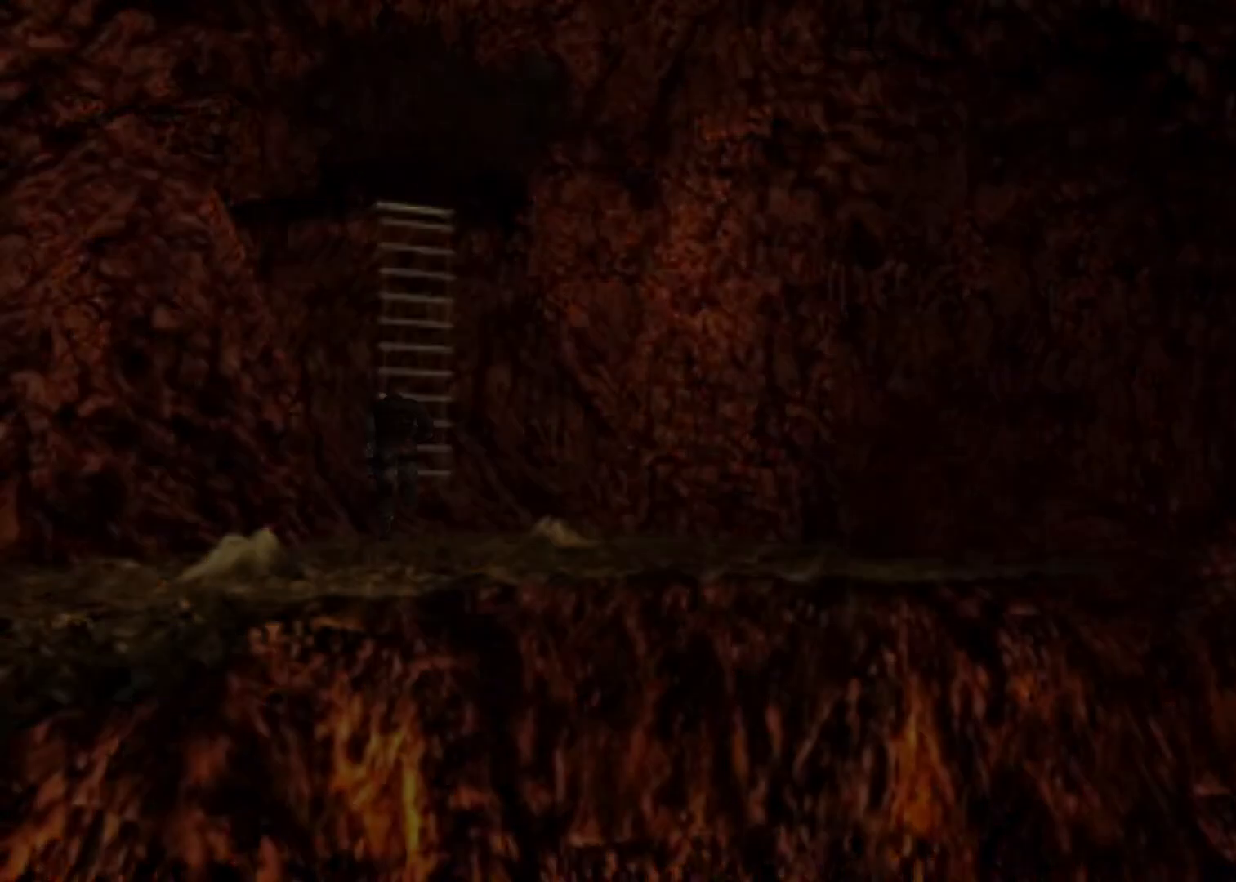
Gameplay with keyboard; each line is a JSON object with the keys held at the frame after it. "events" lists presses ("down") and releases ("up") of "action", "aim", "cancel", "down", "left", "menu", "quick", "right", "sub" and "up" between this image and that frame as [ms after this image, input, new state], when the widget could be followed in between. No other keys are recorded. Mouse input is not recorded. Key names are as the overlay labels them; some are game actions (e.g. jump) rather than physical keys.
{"keys": ["up"], "events": [[133, "action", "up"], [167, "action", "down"], [267, "action", "up"]]}
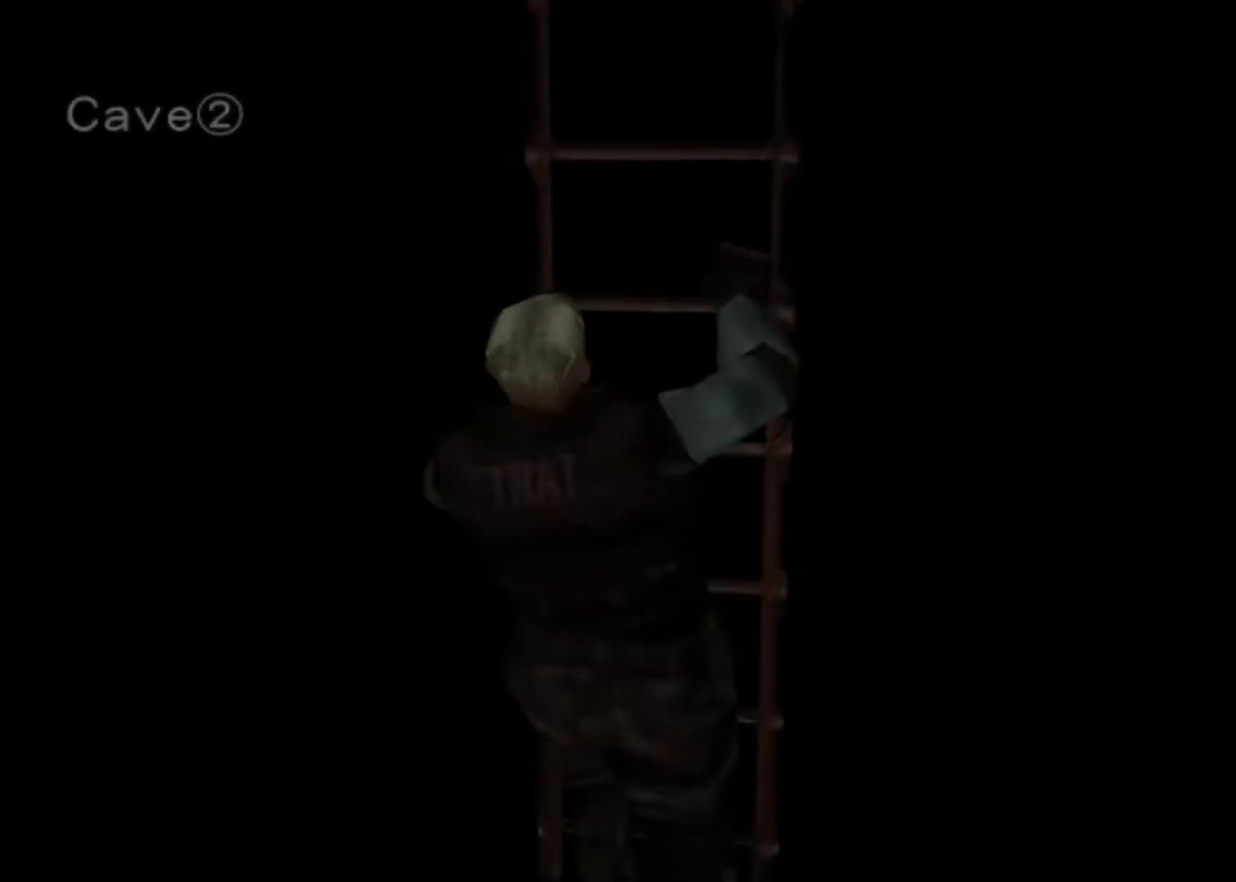
{"keys": ["up"], "events": []}
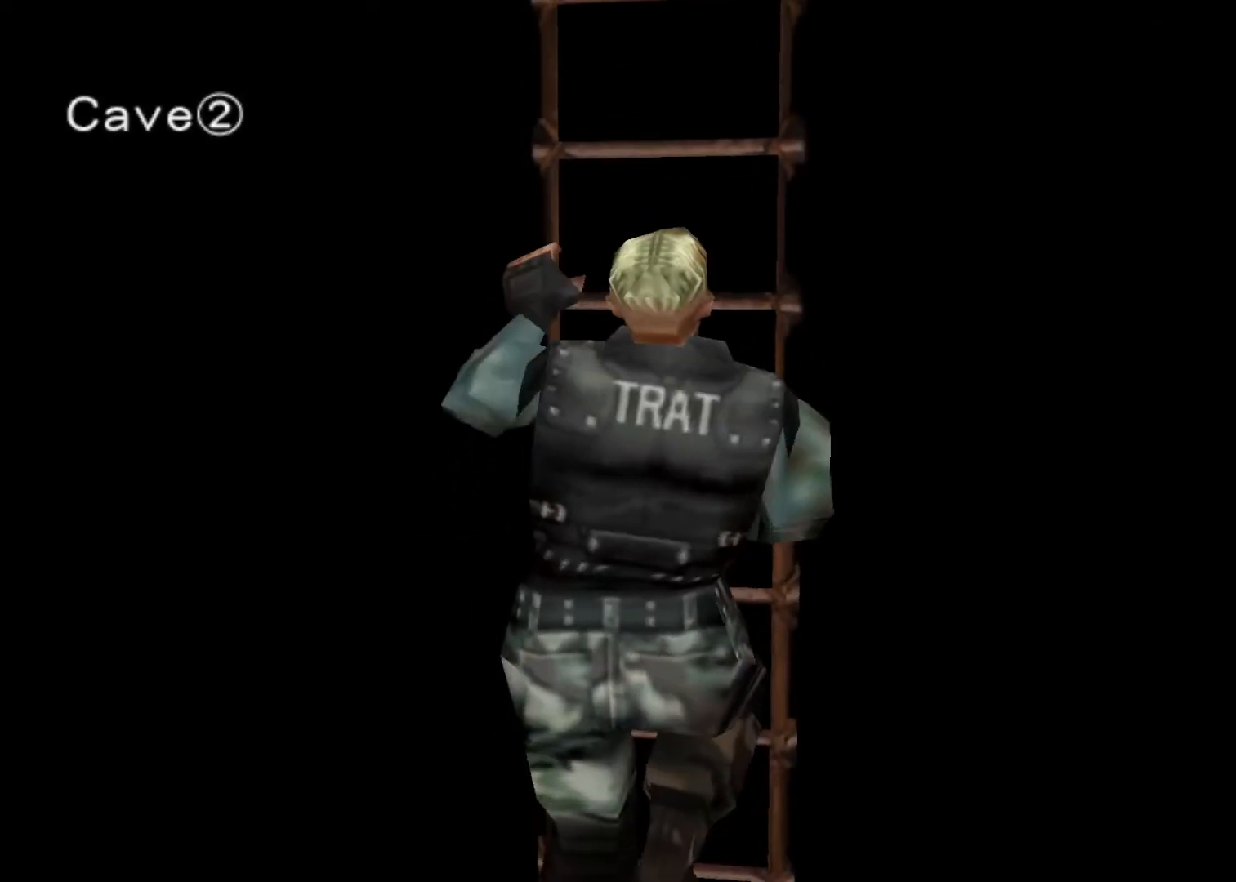
{"keys": ["up"], "events": []}
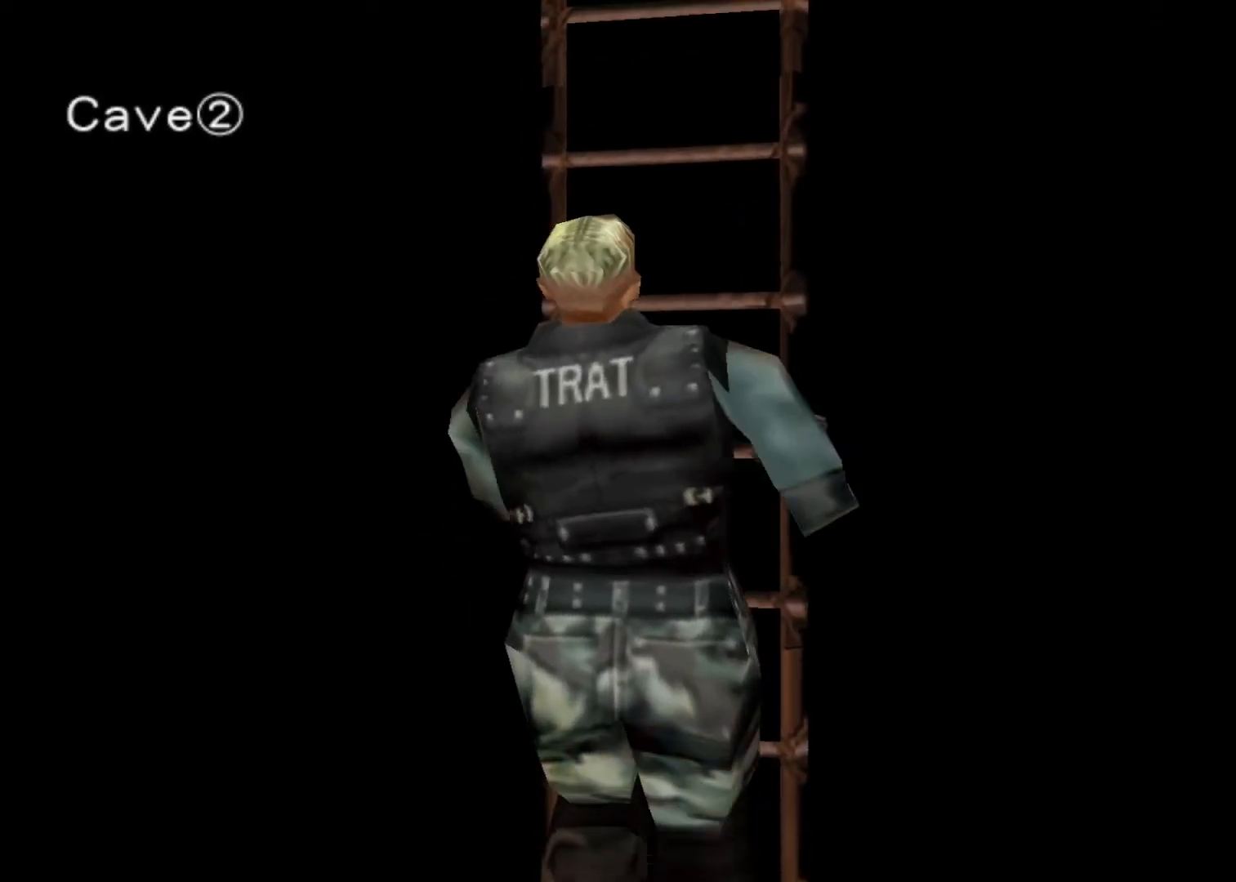
{"keys": ["up"], "events": []}
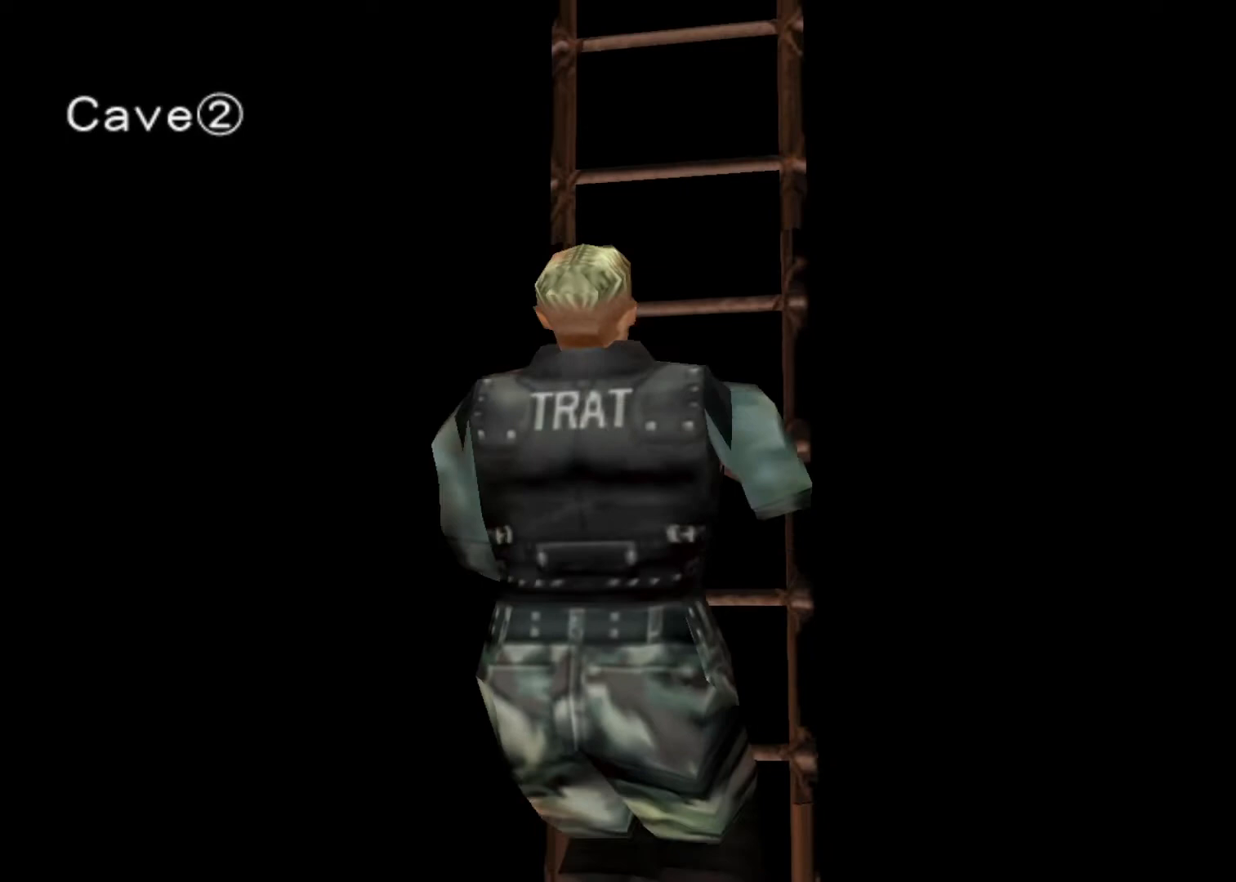
{"keys": ["up"], "events": []}
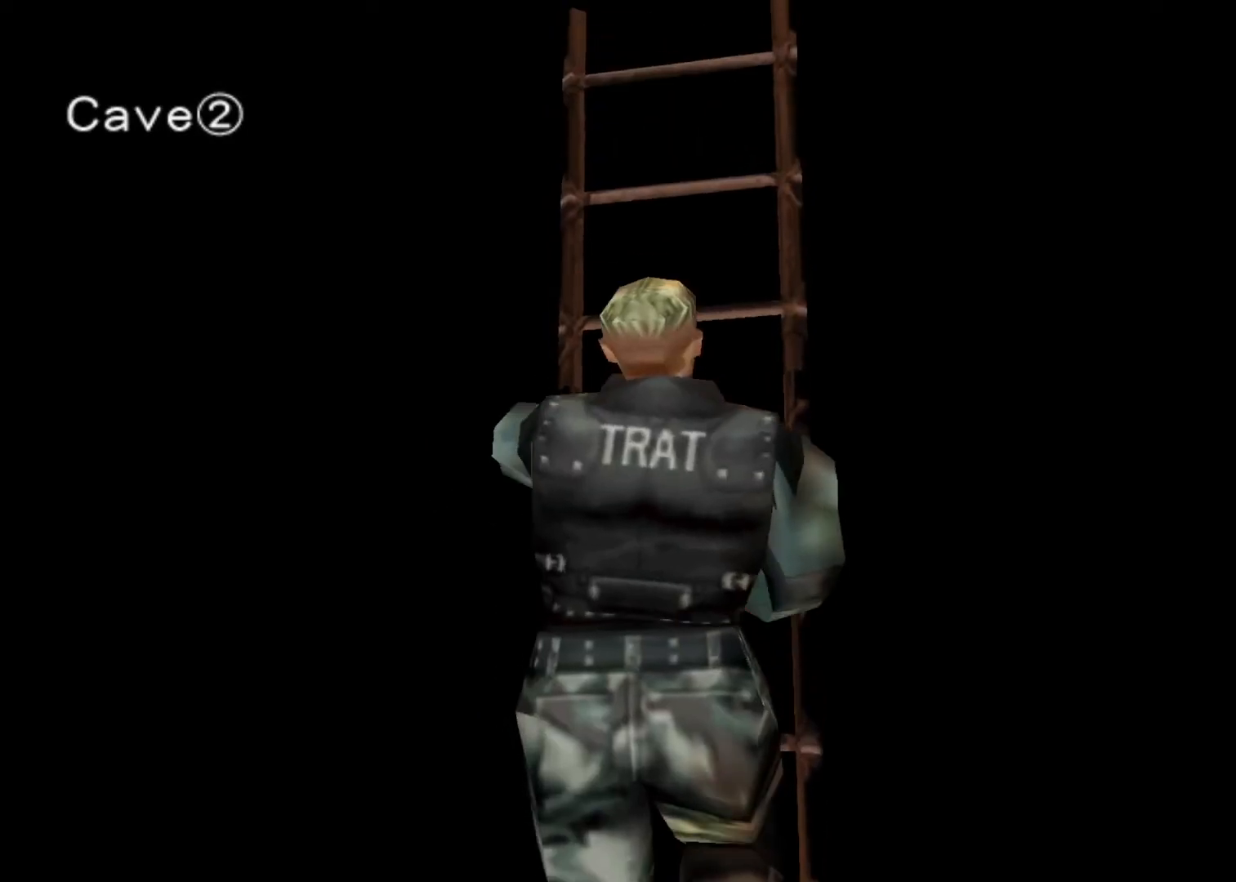
{"keys": ["up"], "events": []}
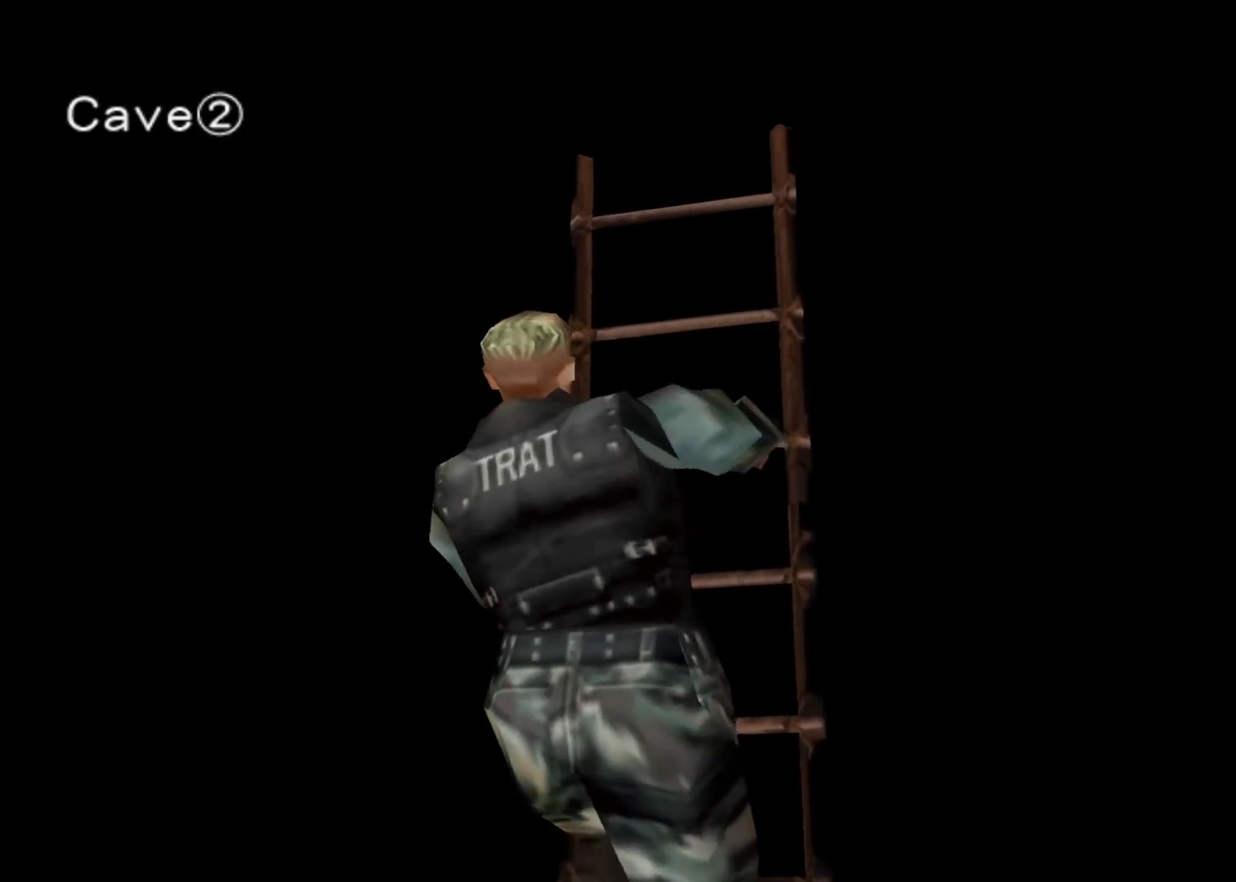
{"keys": ["up"], "events": []}
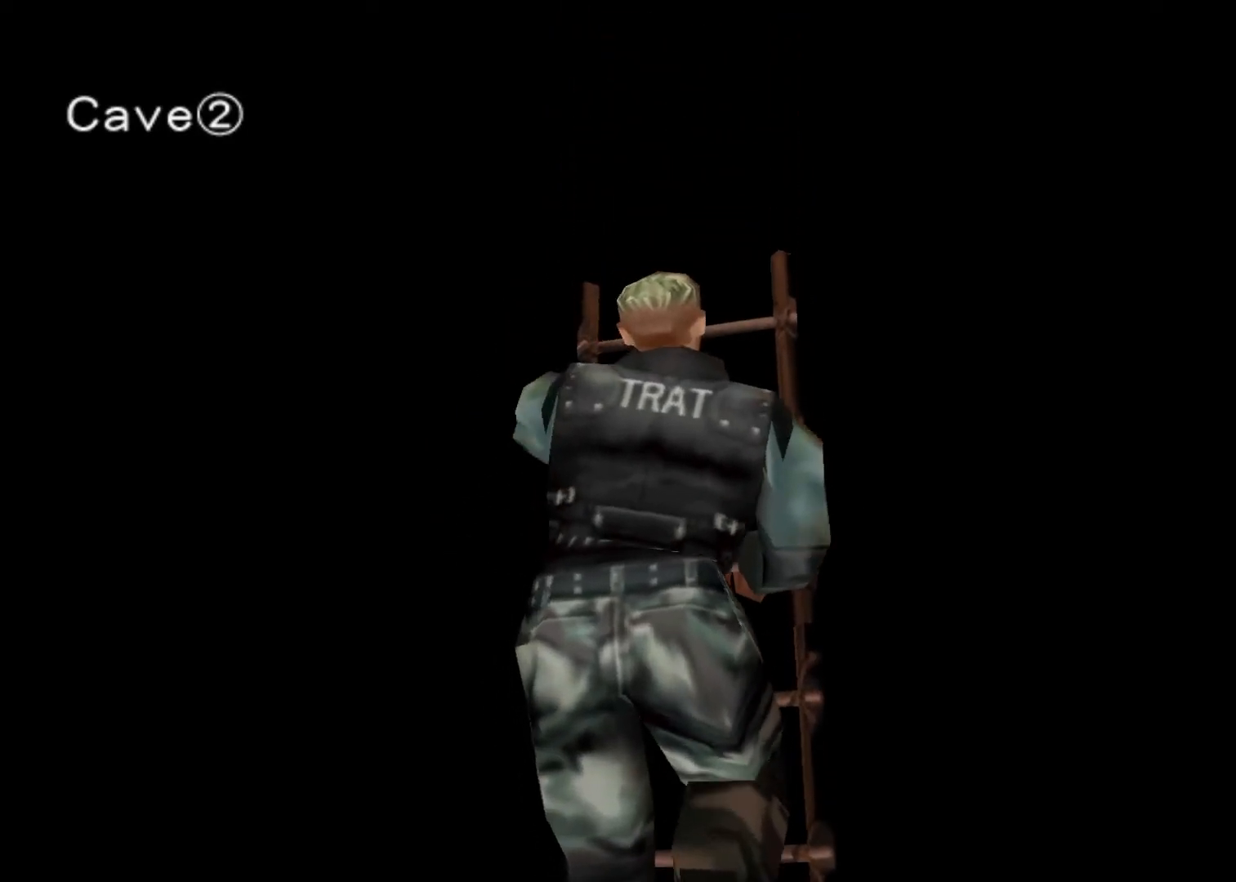
{"keys": ["up"], "events": []}
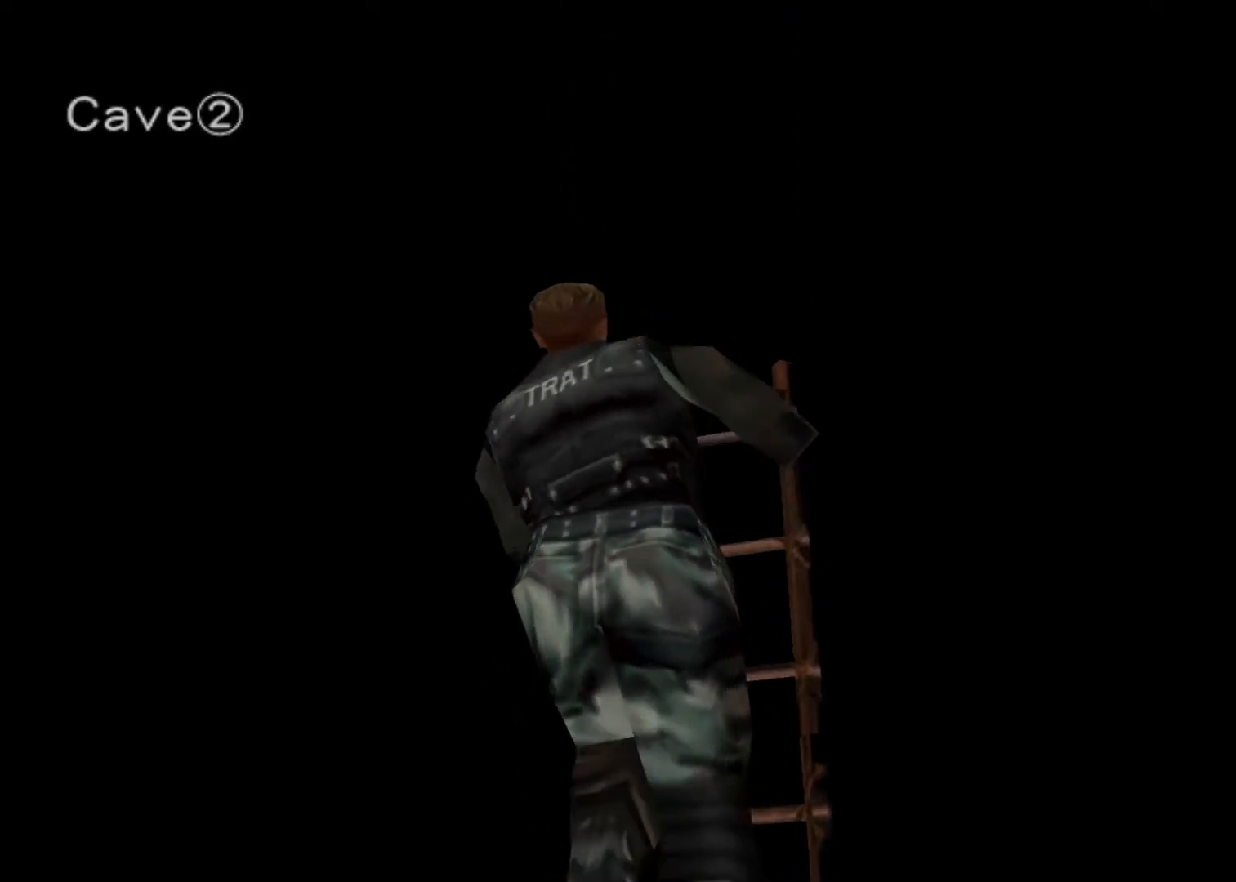
{"keys": ["up"], "events": [[167, "action", "down"], [200, "action", "up"]]}
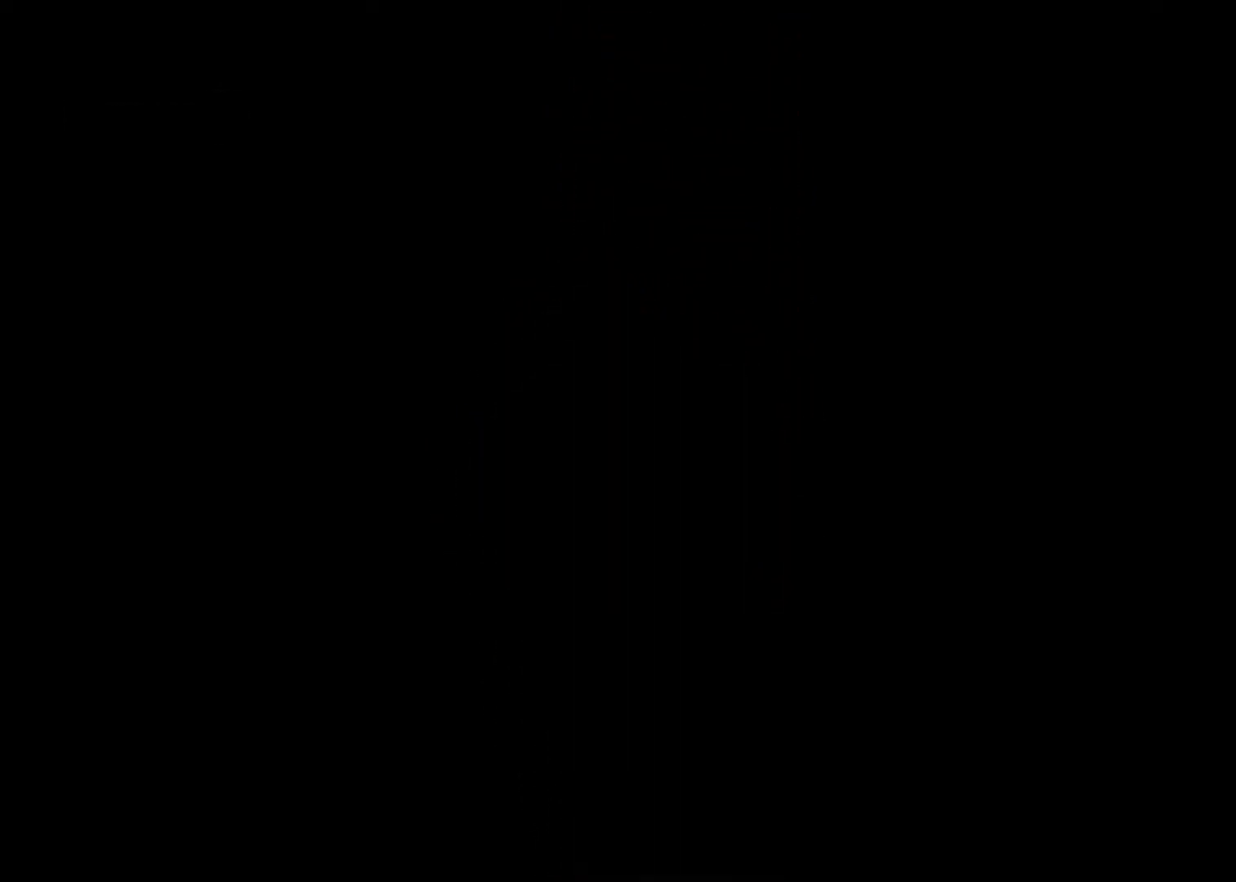
{"keys": ["up"], "events": [[200, "right", "down"], [367, "right", "up"]]}
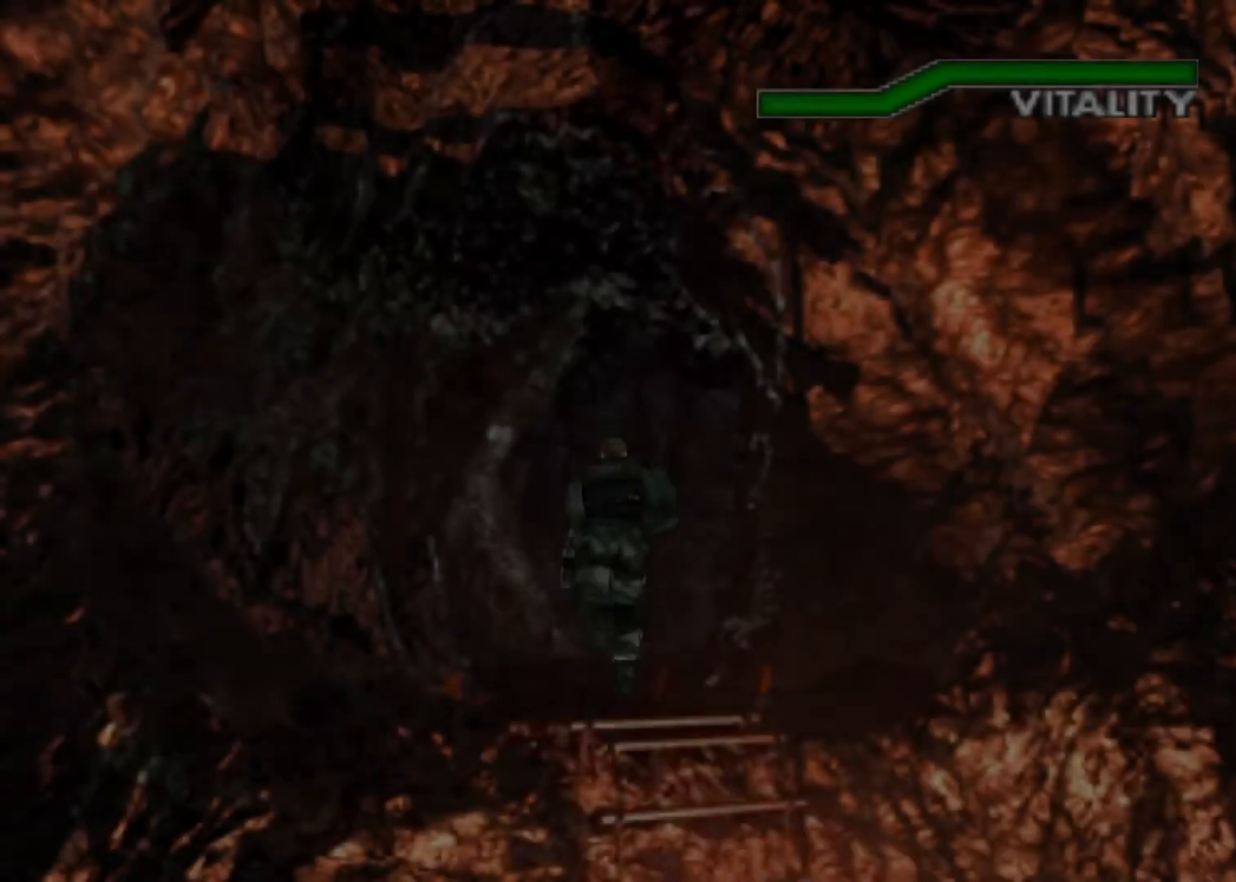
{"keys": ["up"], "events": [[100, "right", "down"], [200, "right", "up"]]}
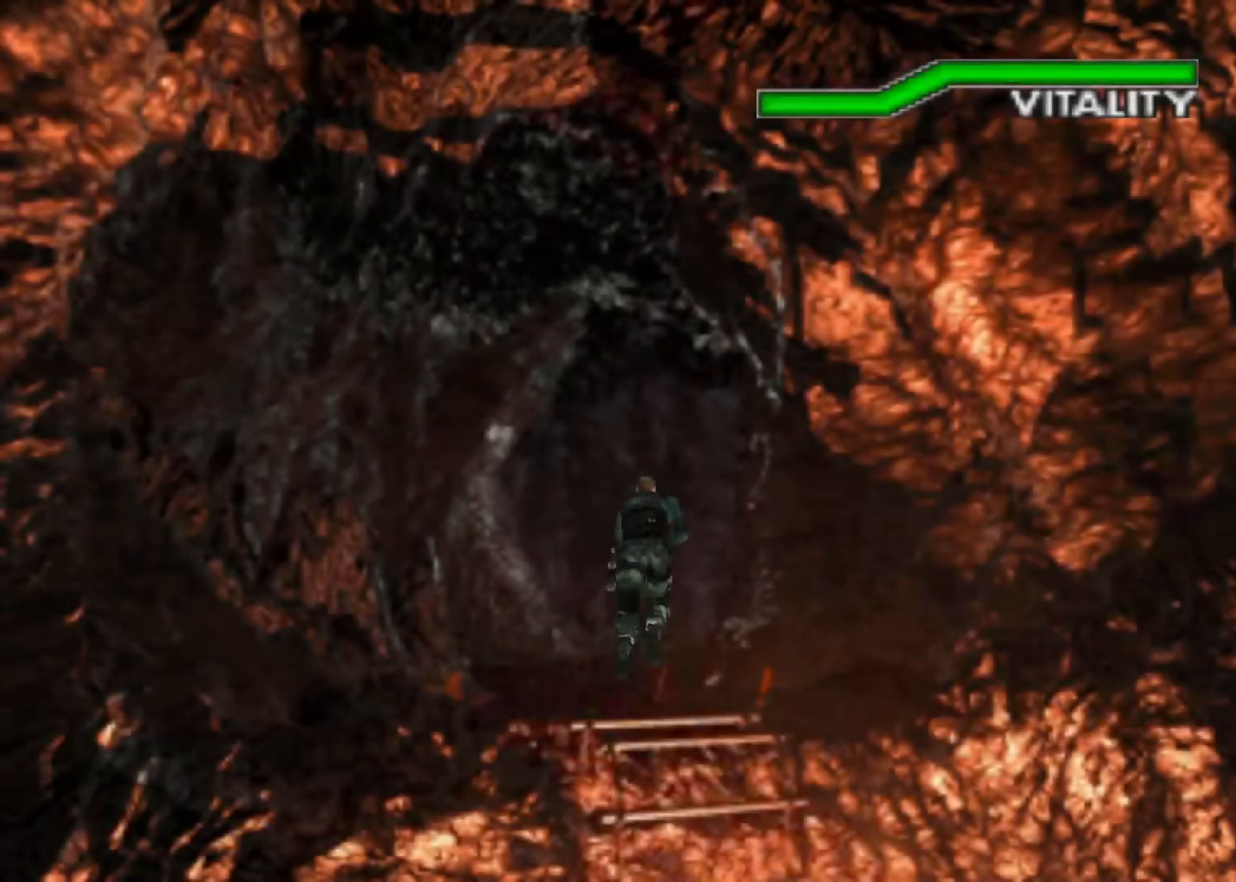
{"keys": ["action", "up"], "events": [[167, "menu", "down"], [233, "menu", "up"], [333, "action", "down"]]}
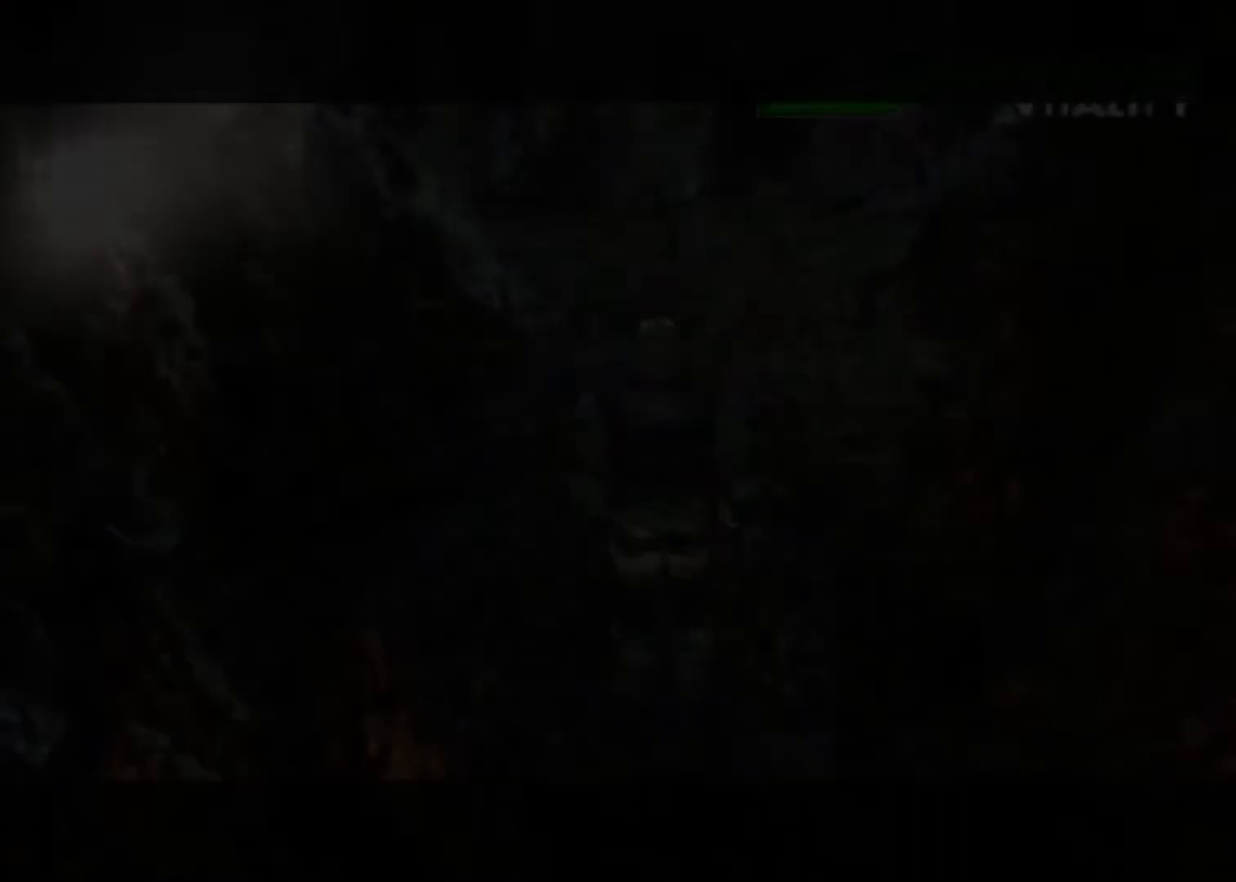
{"keys": ["action", "up"], "events": []}
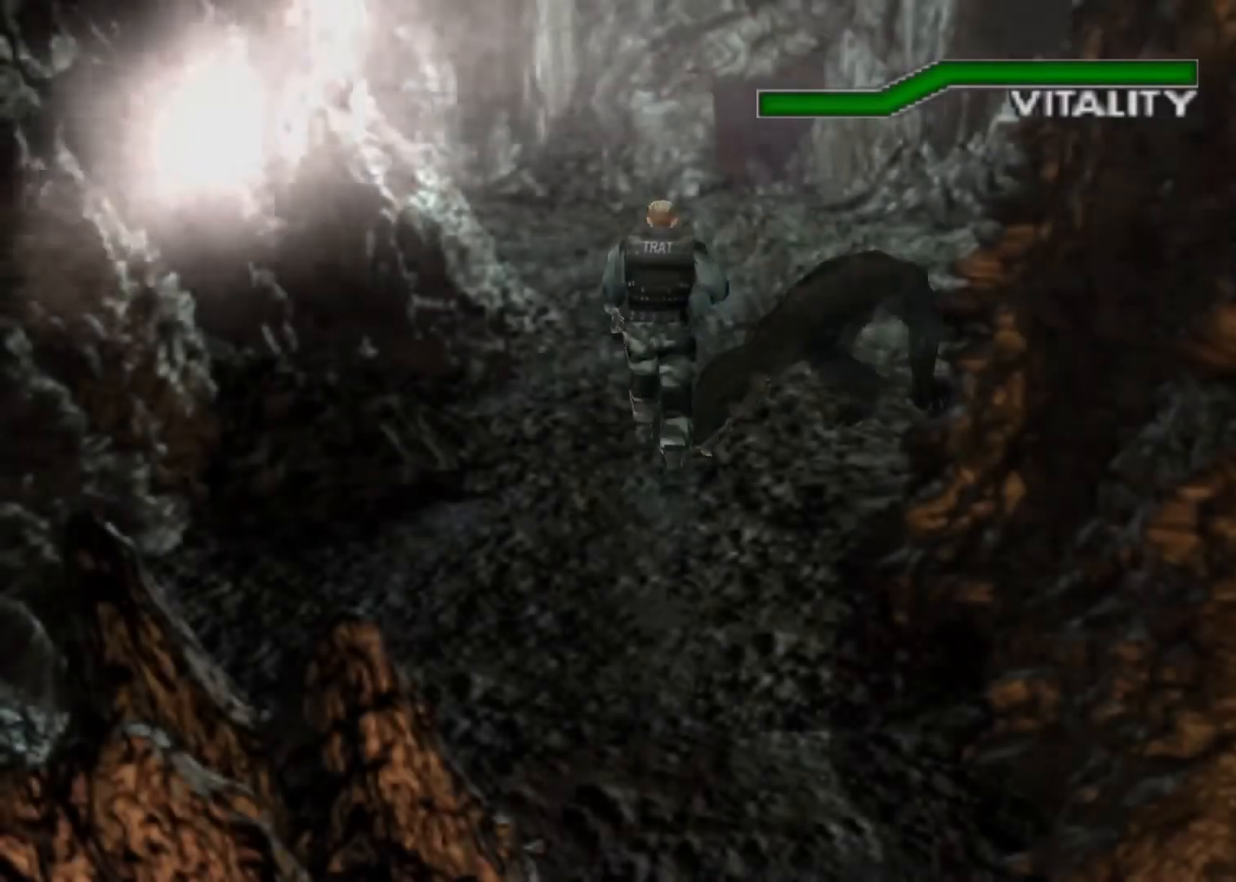
{"keys": ["action", "right", "up"], "events": [[33, "right", "down"]]}
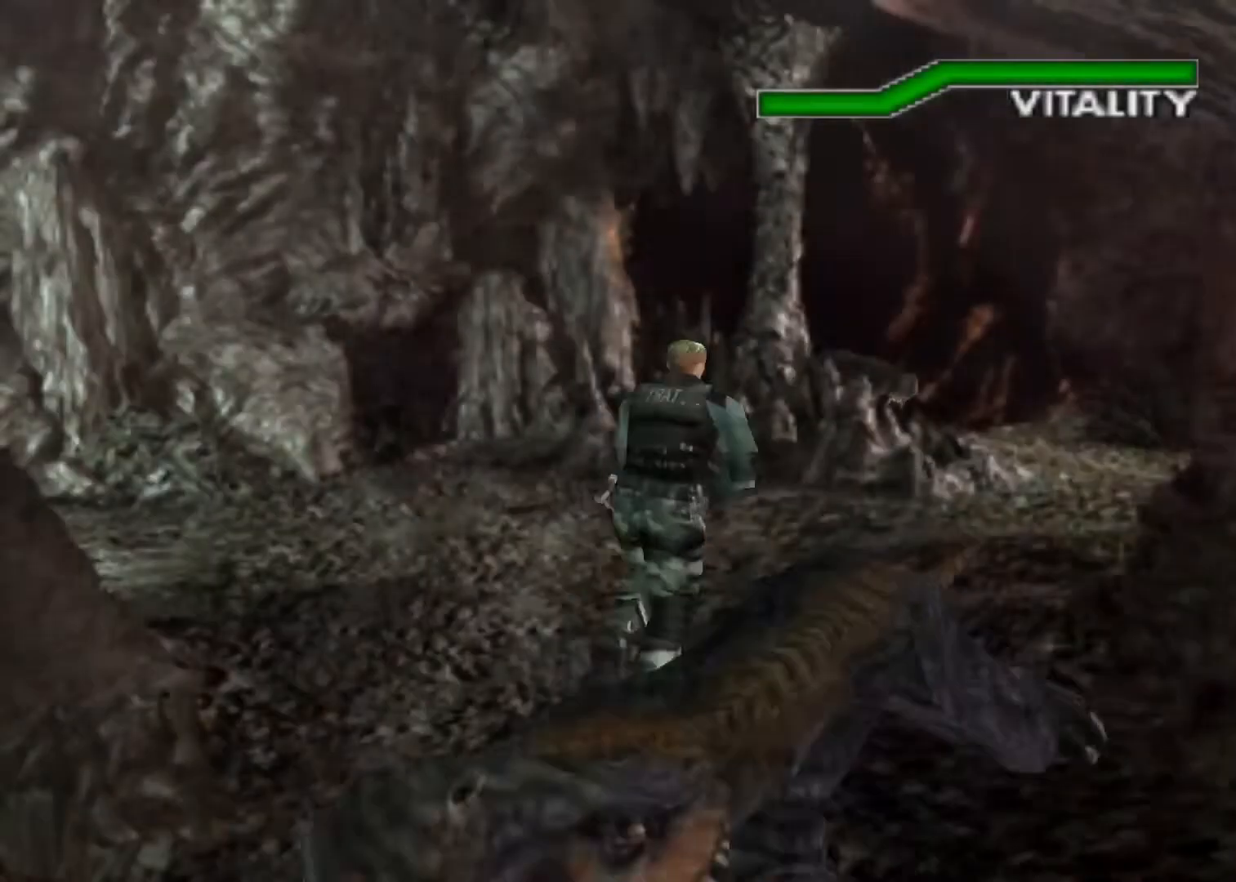
{"keys": ["action", "up"], "events": [[100, "right", "up"], [300, "right", "down"], [433, "right", "up"]]}
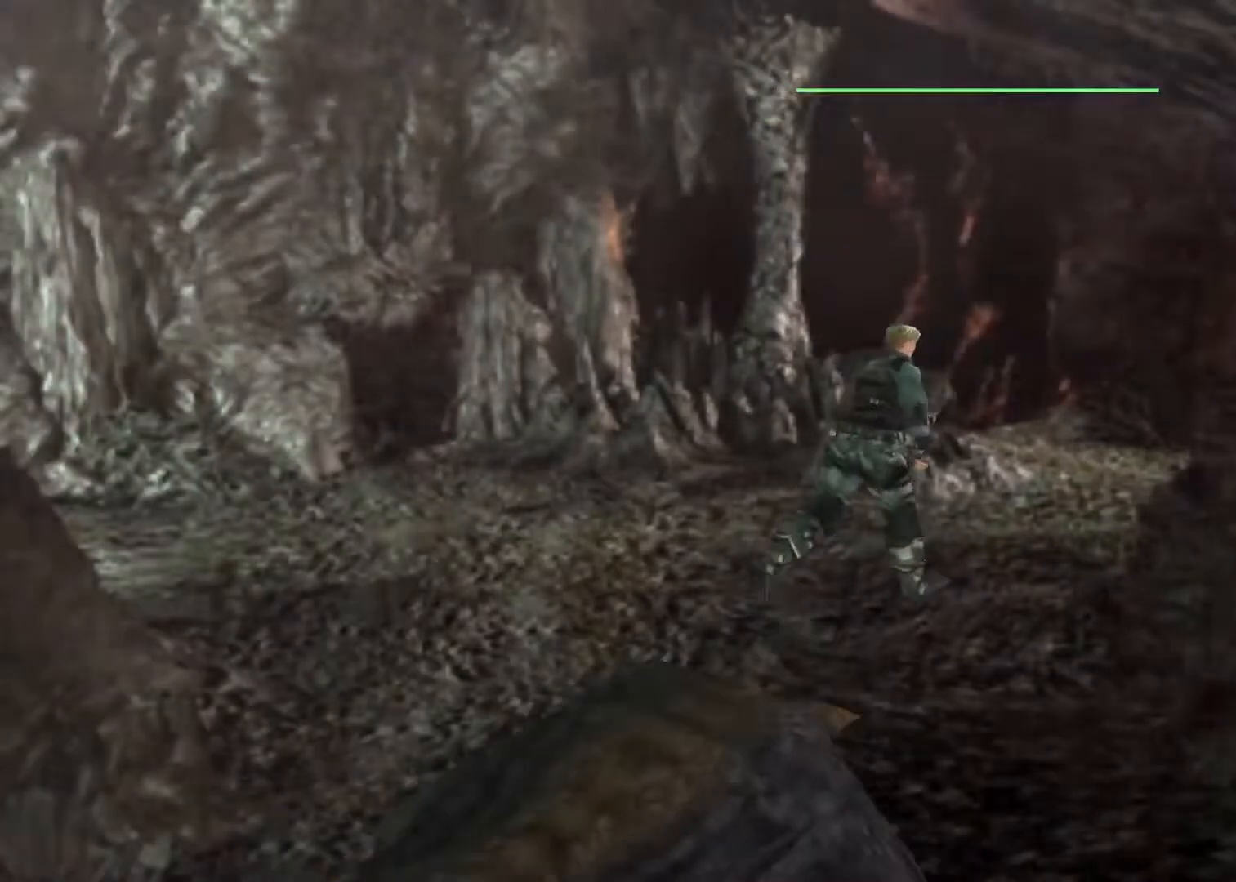
{"keys": ["action", "up"], "events": []}
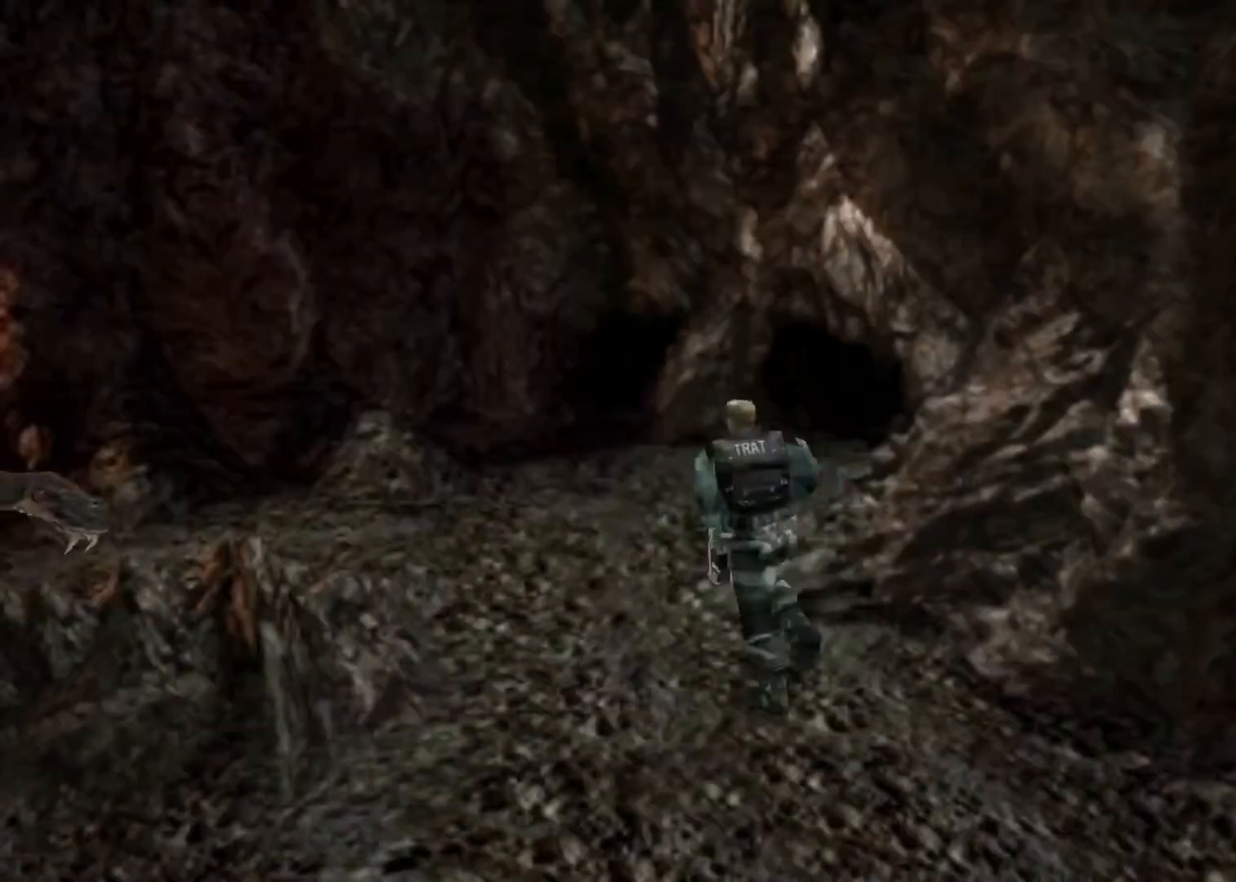
{"keys": ["action", "left", "up"], "events": [[267, "left", "down"]]}
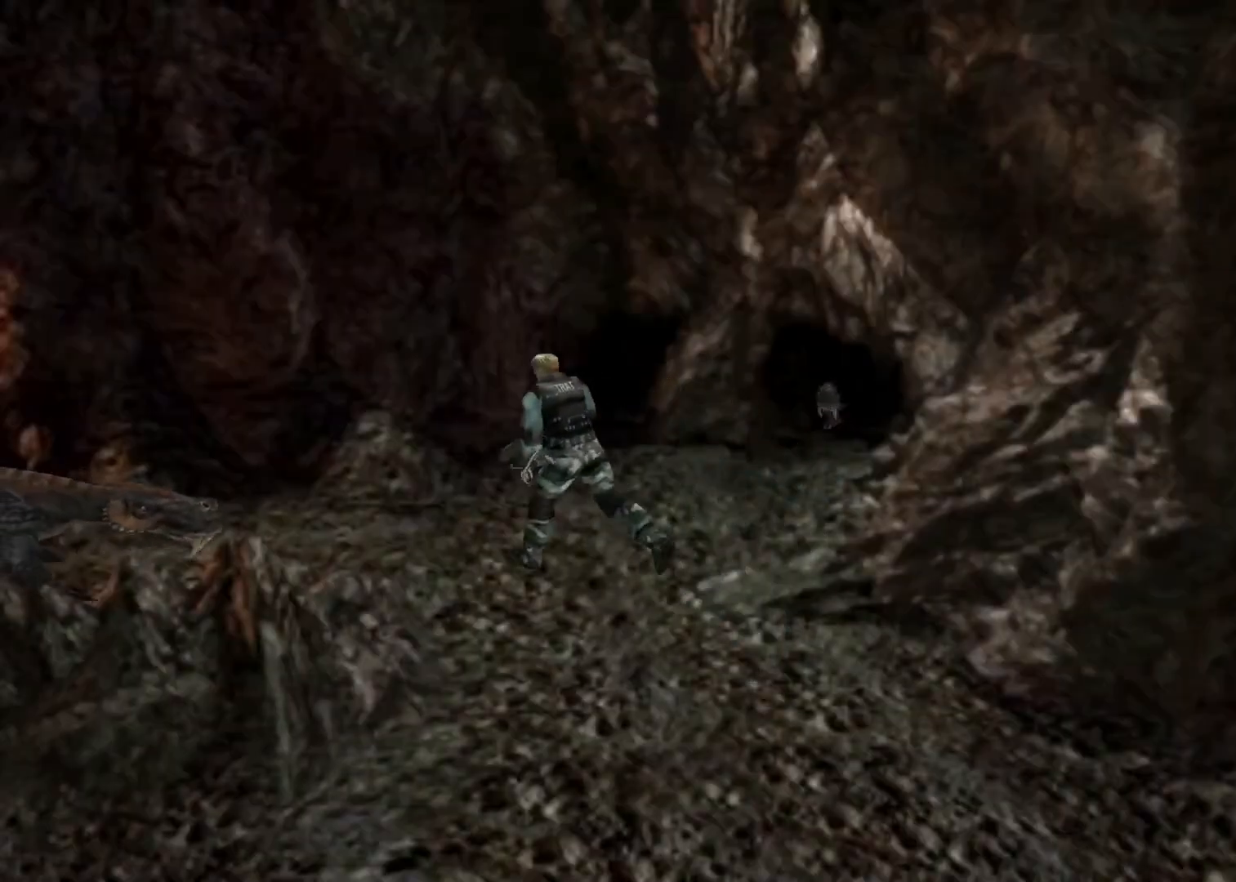
{"keys": ["action", "aim", "up"], "events": [[433, "left", "up"], [467, "aim", "down"]]}
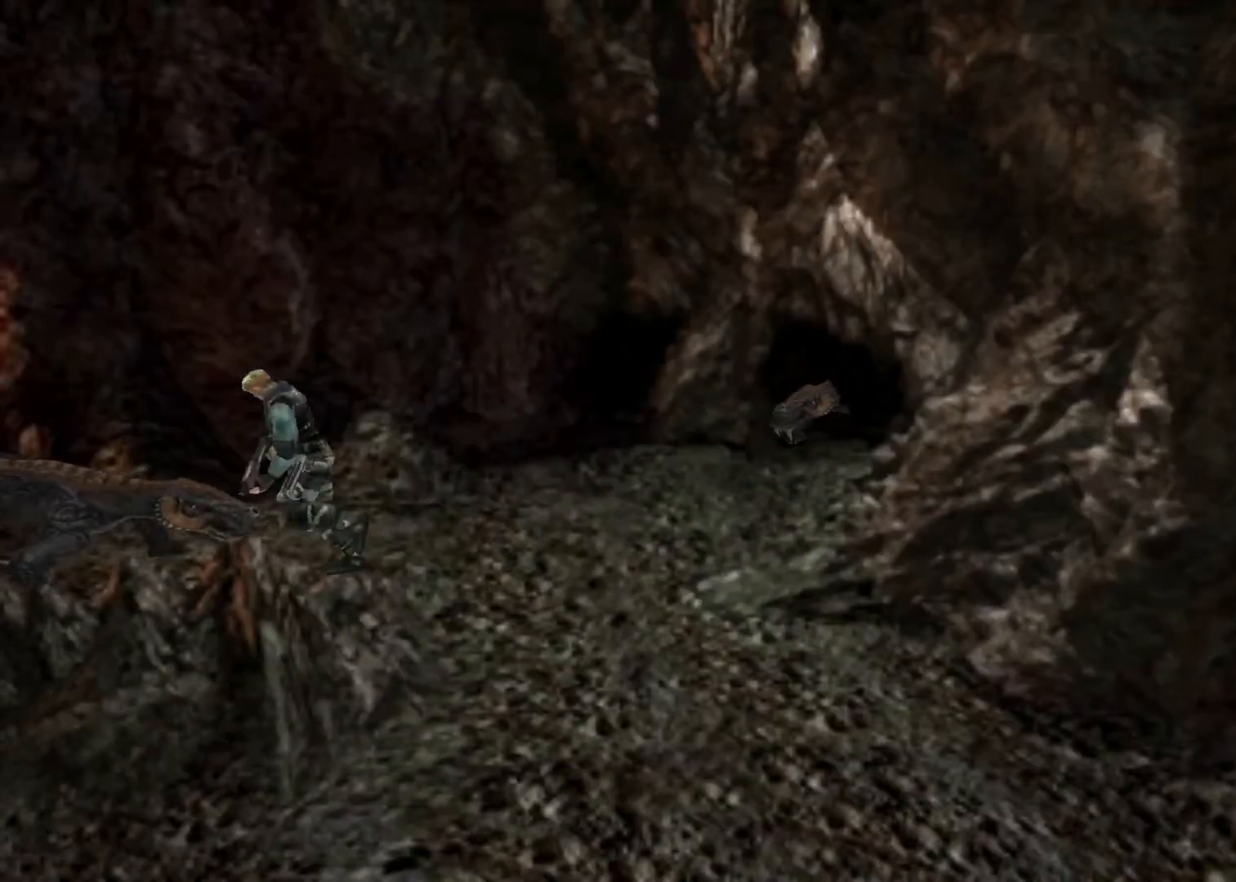
{"keys": ["action", "aim", "up"], "events": [[367, "aim", "up"], [500, "aim", "down"]]}
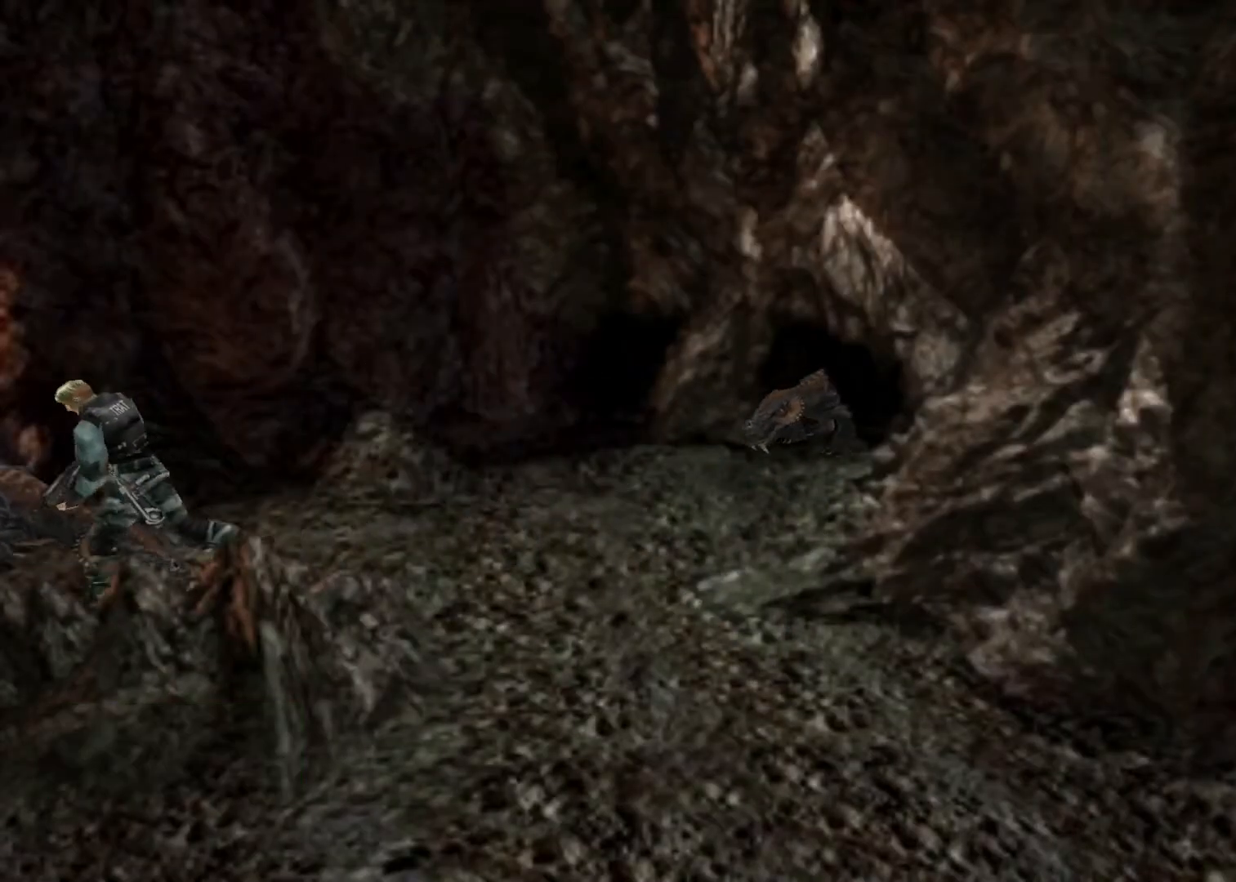
{"keys": ["action", "up"], "events": [[367, "aim", "up"], [467, "right", "down"], [500, "right", "up"]]}
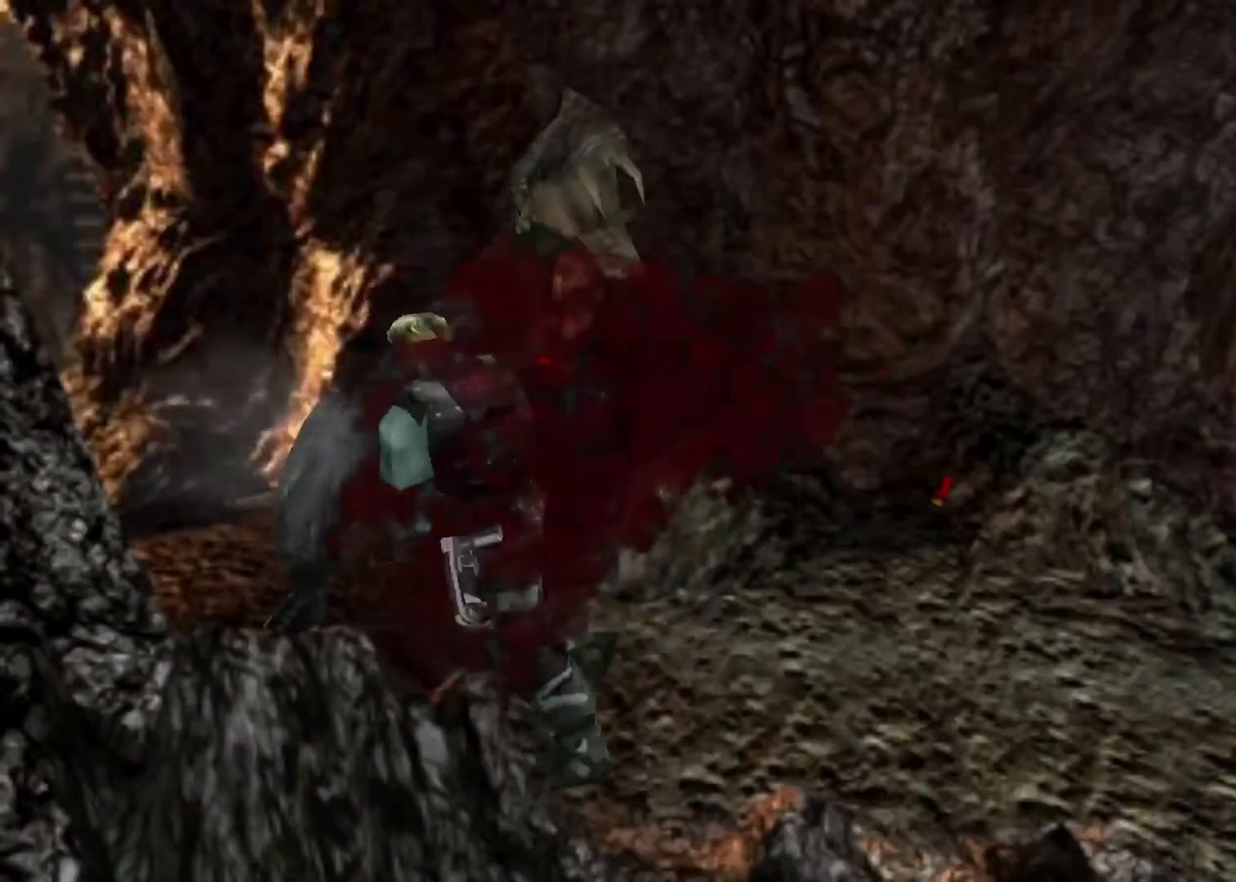
{"keys": ["action", "up"], "events": [[433, "right", "down"], [467, "right", "up"]]}
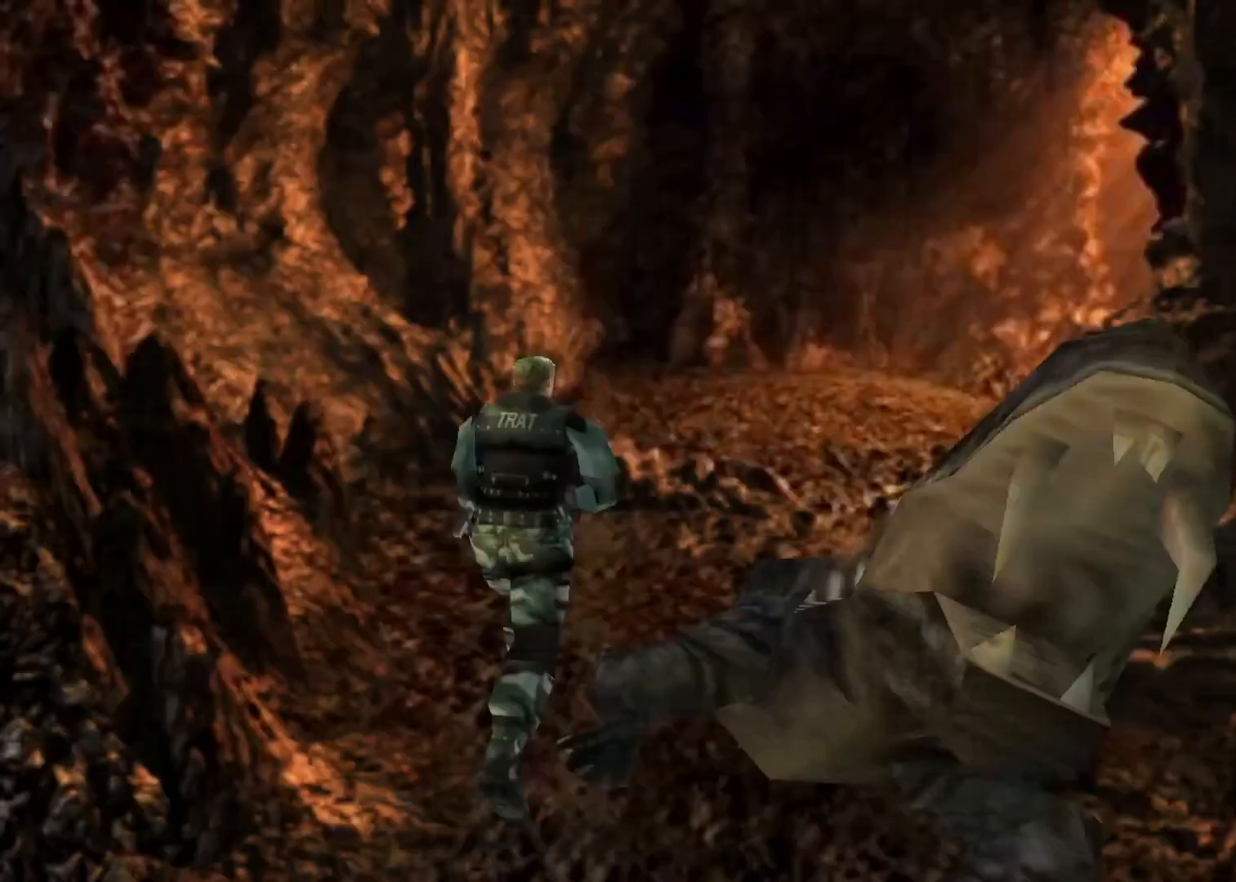
{"keys": ["action", "up"], "events": [[300, "right", "down"], [500, "right", "up"]]}
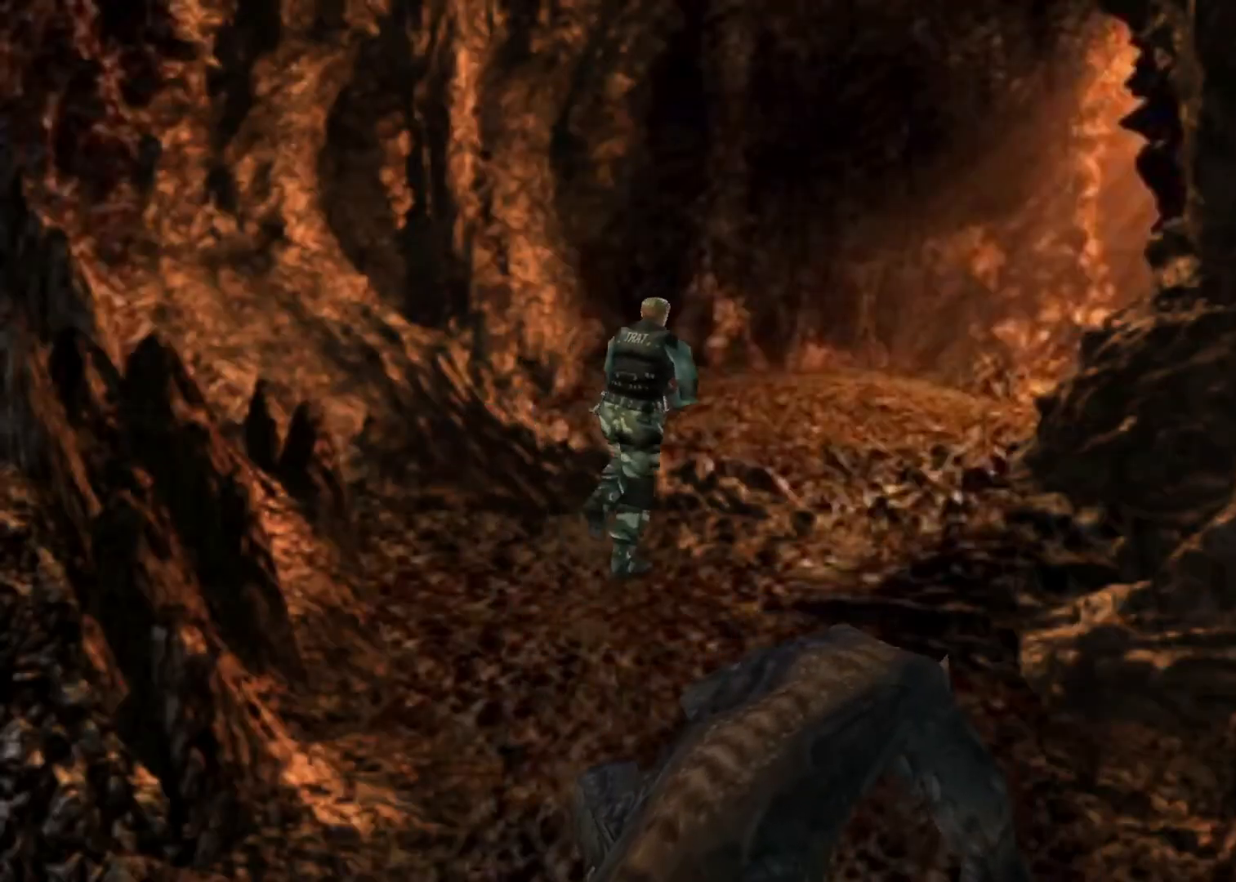
{"keys": ["action", "up"], "events": [[133, "right", "down"], [233, "right", "up"]]}
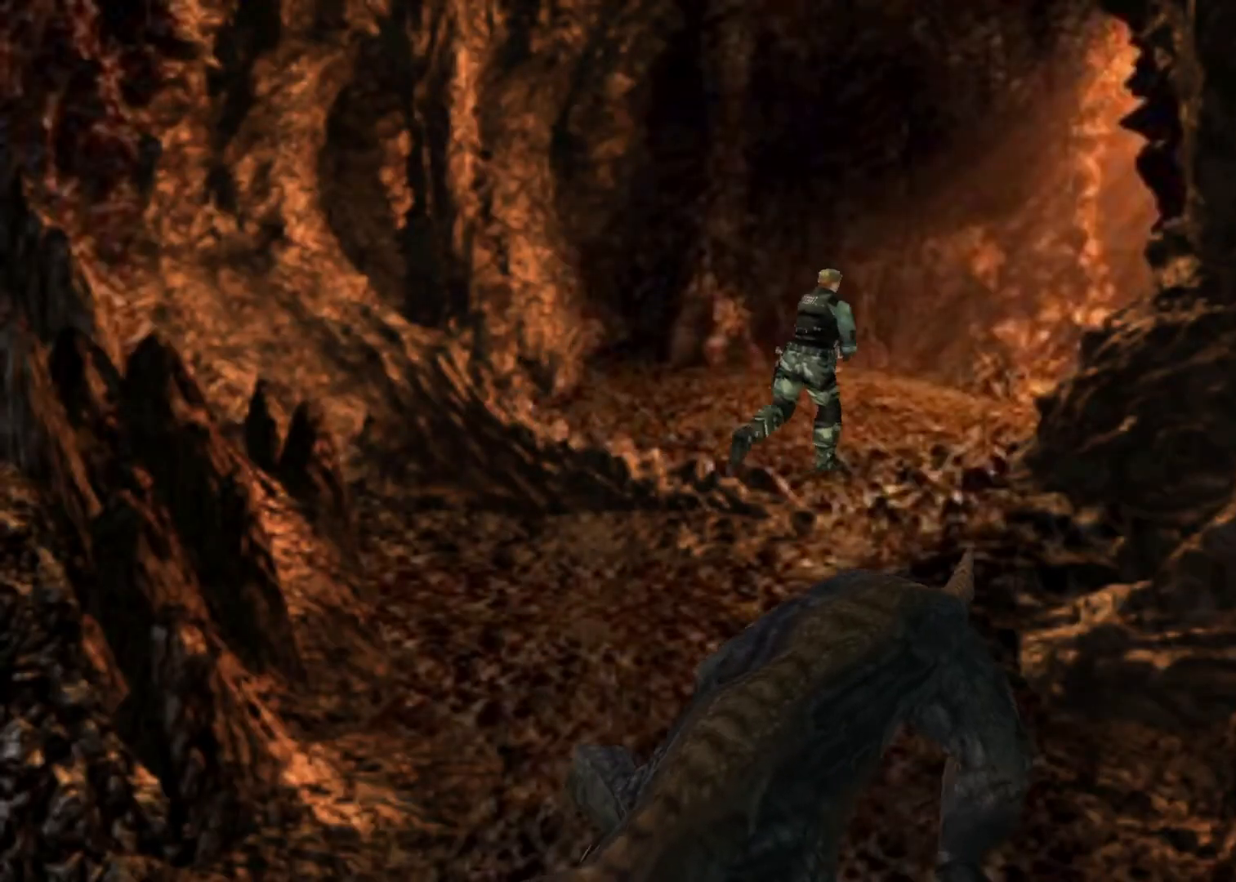
{"keys": ["action", "right", "up"], "events": [[167, "right", "down"], [333, "right", "up"], [467, "right", "down"]]}
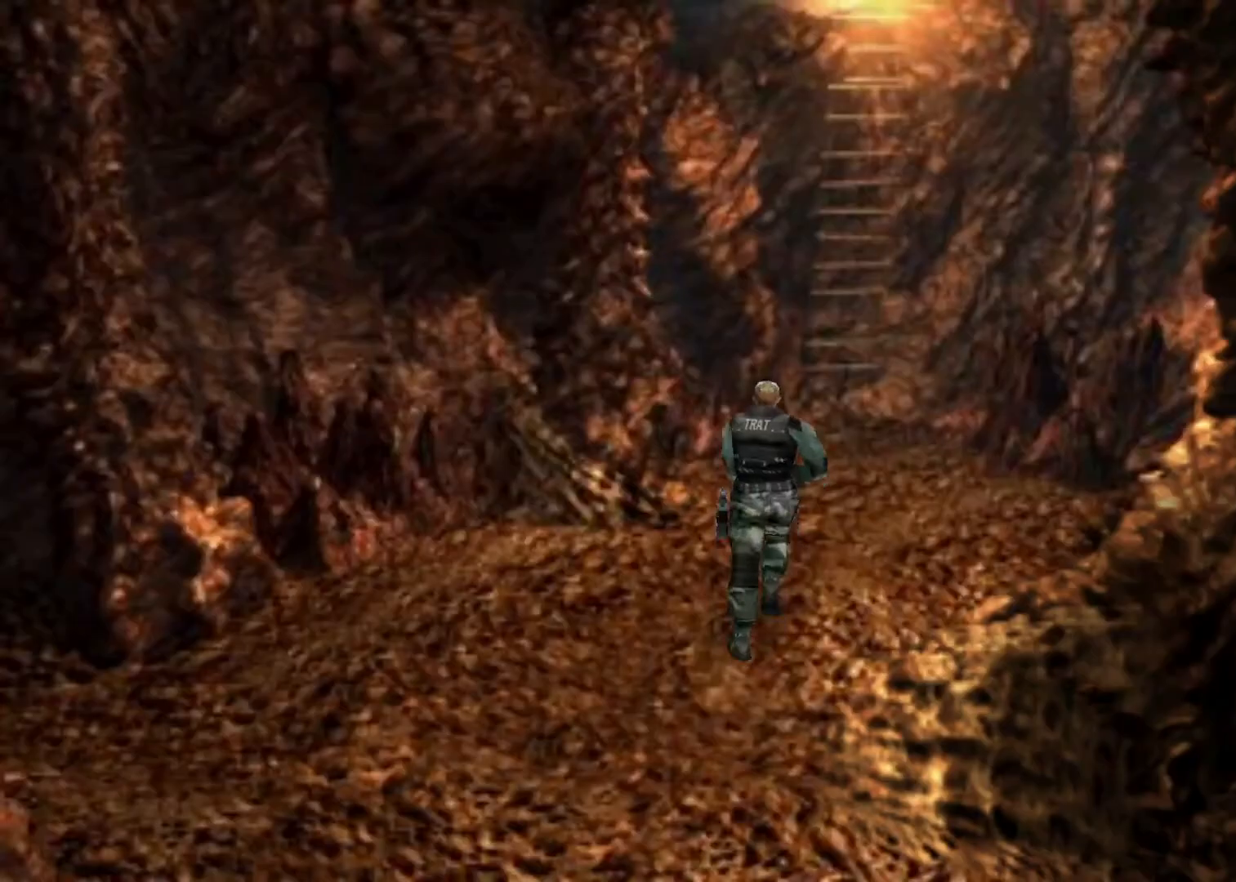
{"keys": ["action", "up"], "events": [[67, "right", "up"], [367, "right", "down"], [467, "right", "up"]]}
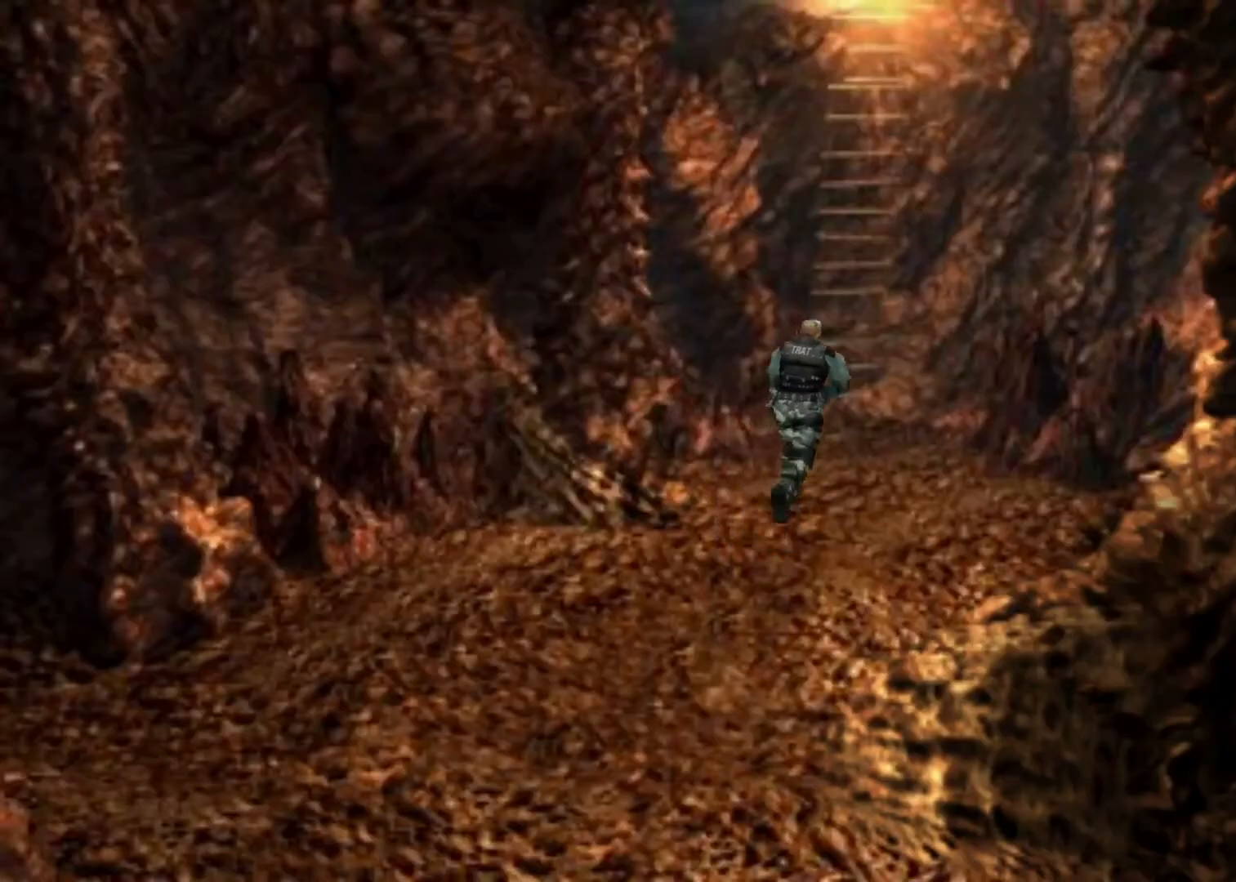
{"keys": ["action", "left", "up"], "events": [[367, "left", "down"]]}
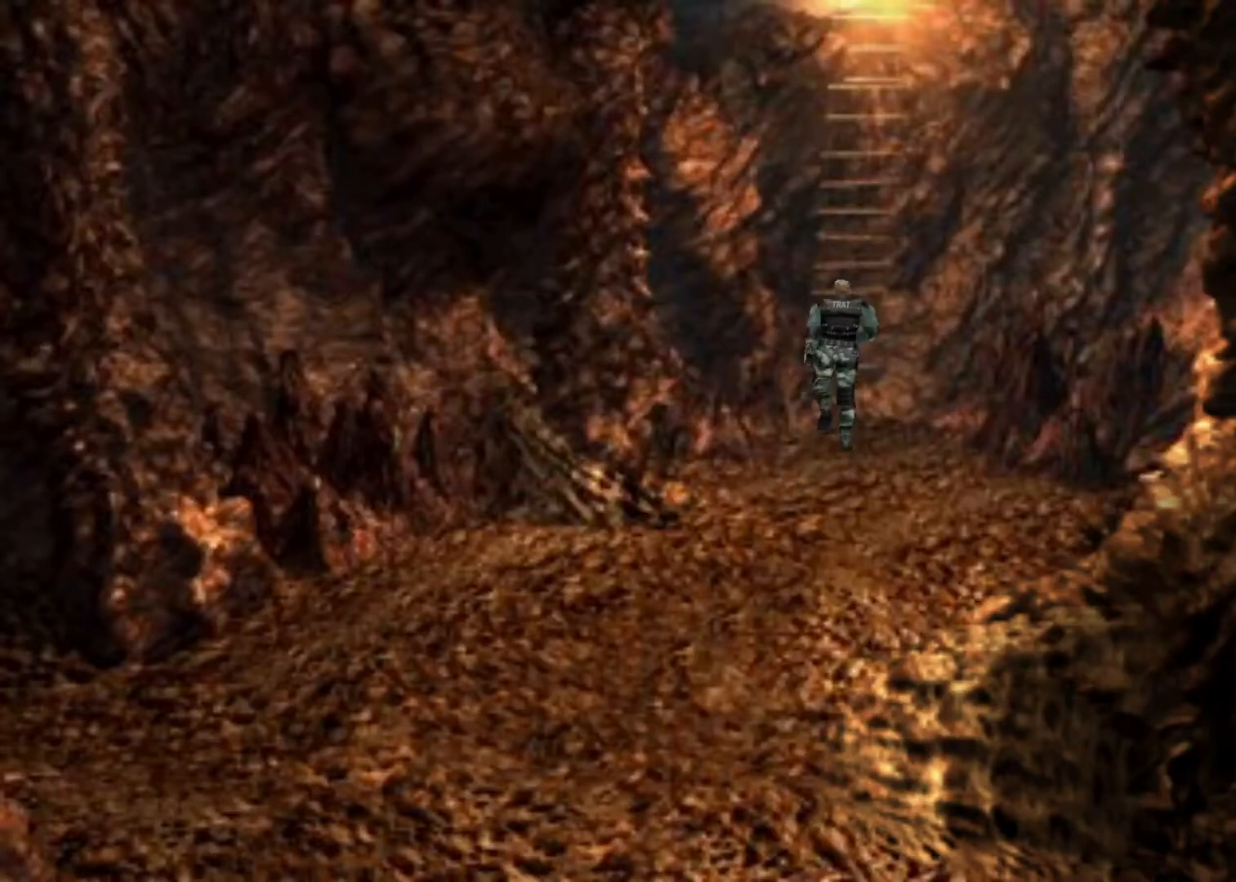
{"keys": ["up"], "events": [[100, "left", "up"], [200, "action", "up"], [233, "action", "down"], [333, "action", "up"]]}
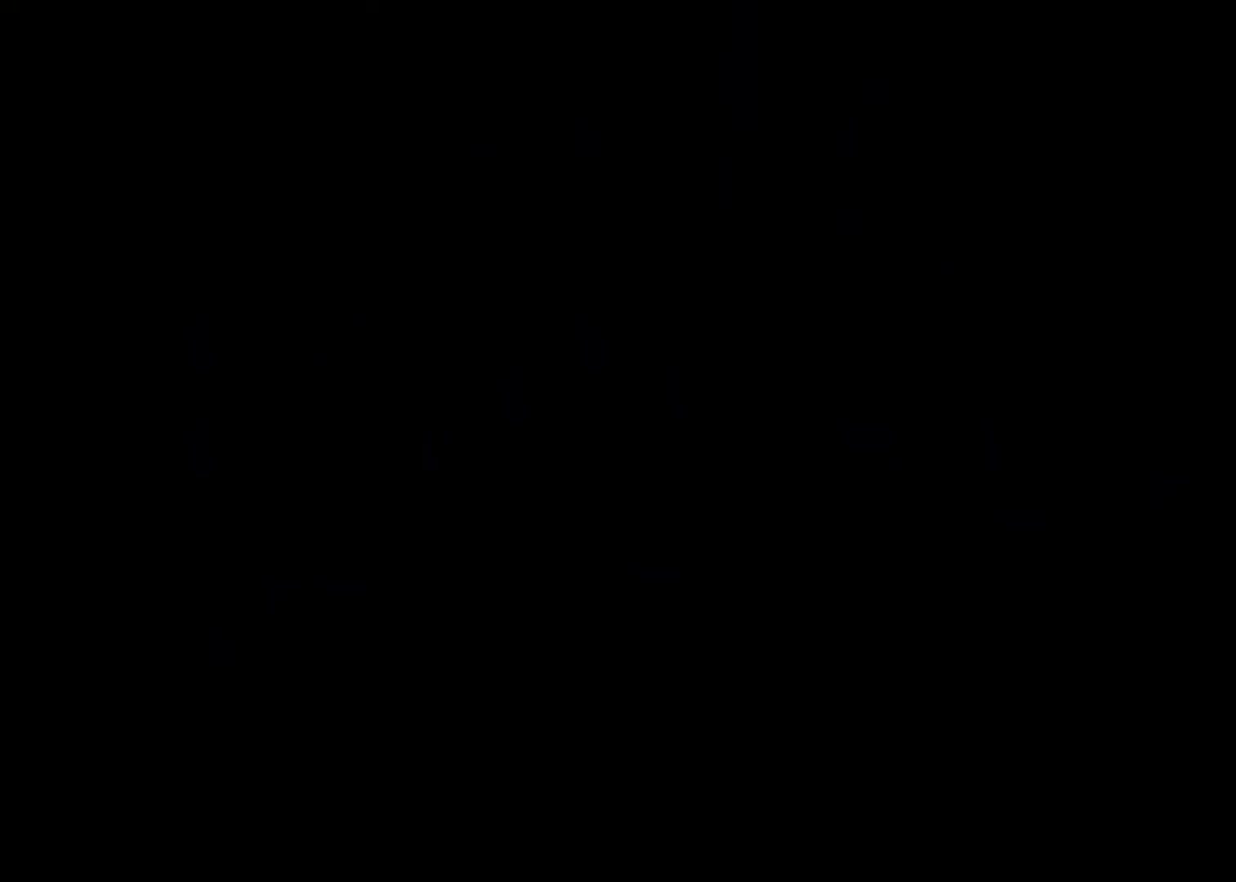
{"keys": ["up"], "events": []}
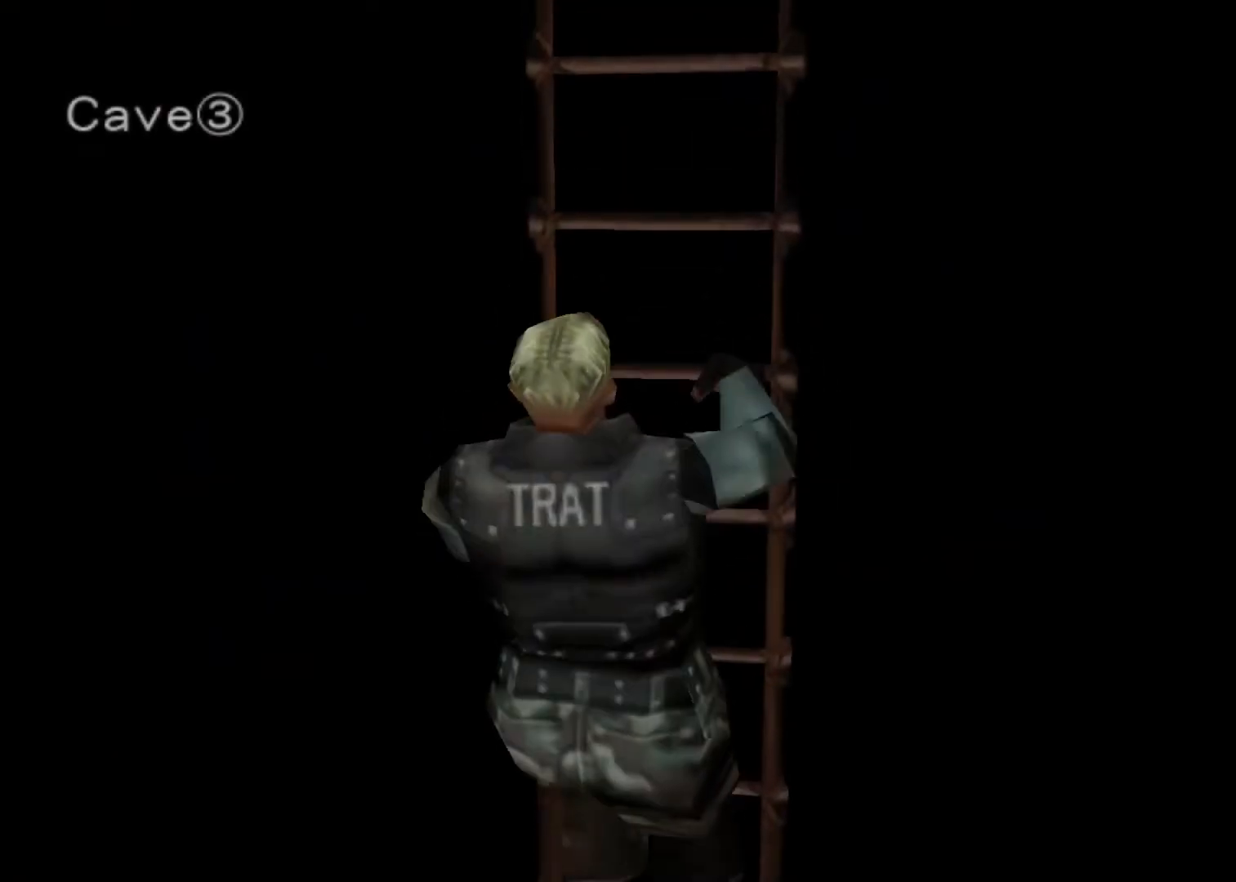
{"keys": ["right", "up"], "events": [[233, "right", "down"]]}
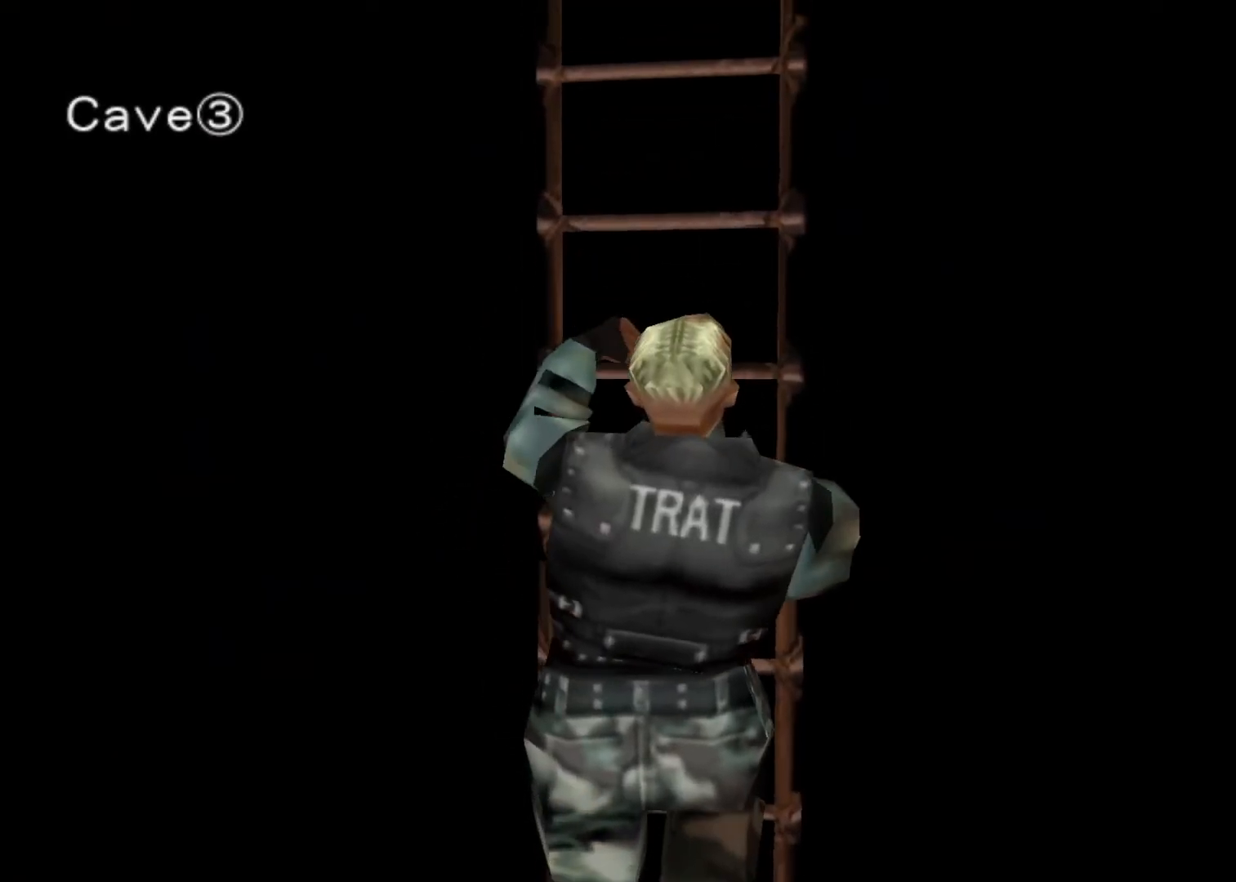
{"keys": ["right", "up"], "events": []}